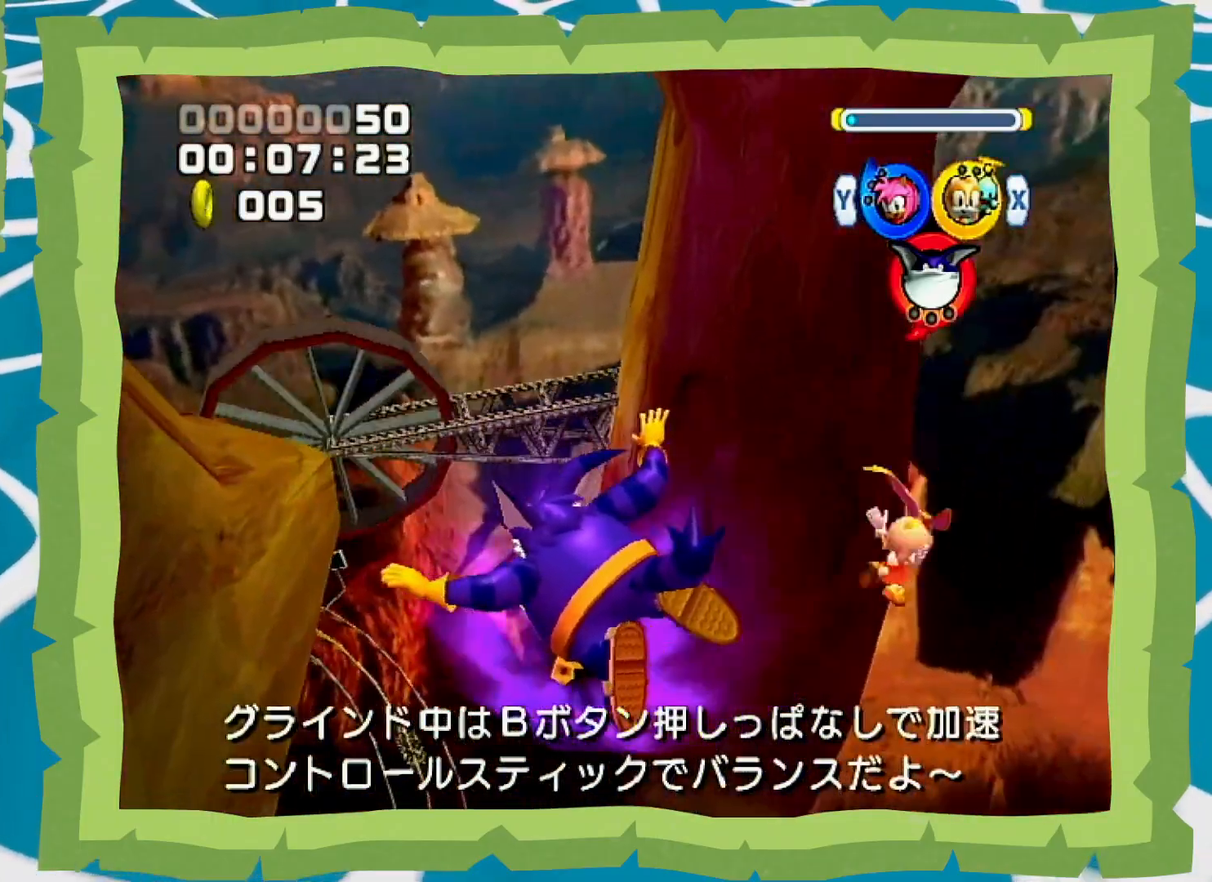
Gameplay with a controller (Nintendo layout); each line is a JSON object with the inputs held at the frame after it. "events" lists button and stick changes between this image and that frame as [ms after this image, input, new state], when the widget could be followed in between. Not read: L3 R3.
{"buttons": [], "left_stick": "up", "right_stick": "center", "events": [[467, "left_stick", "up"]]}
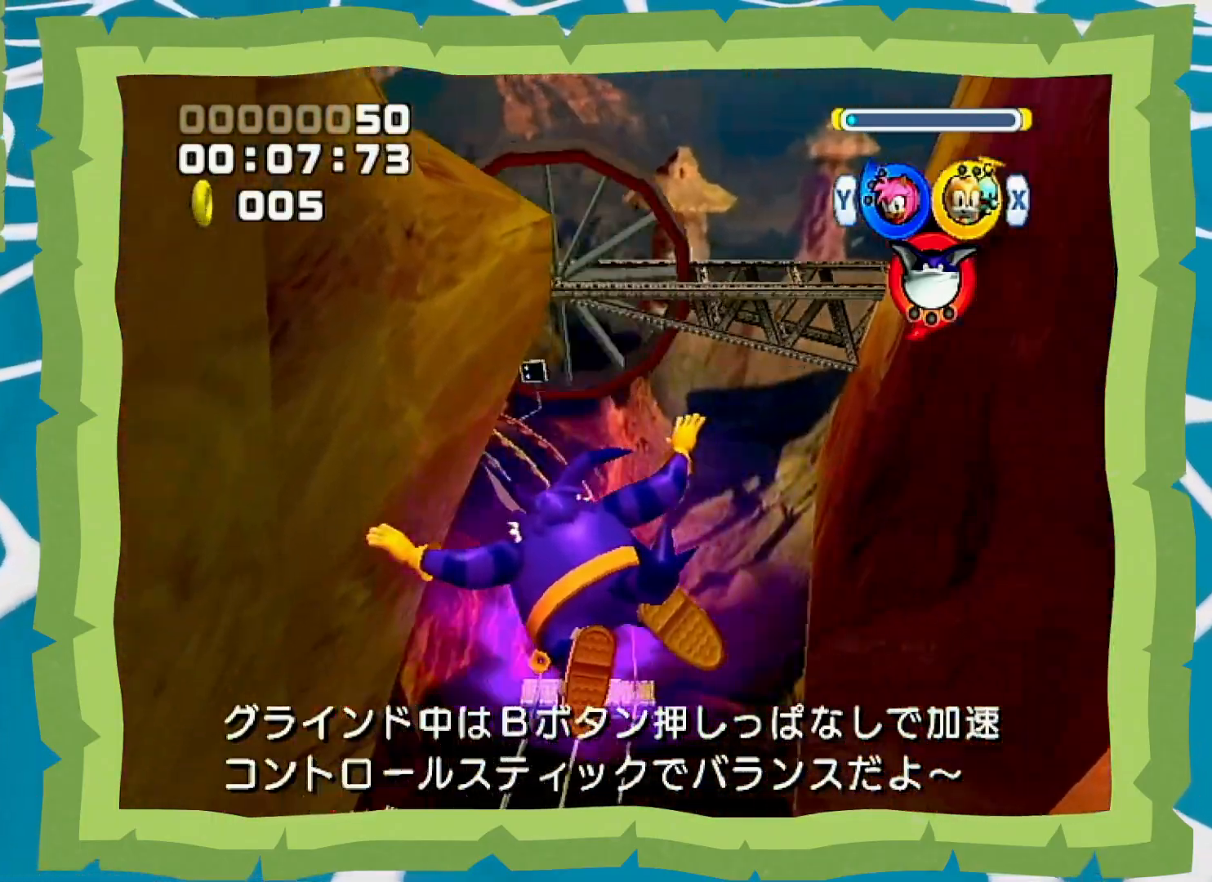
{"buttons": [], "left_stick": "up", "right_stick": "center", "events": [[250, "left_stick", "up-left"], [400, "left_stick", "up"]]}
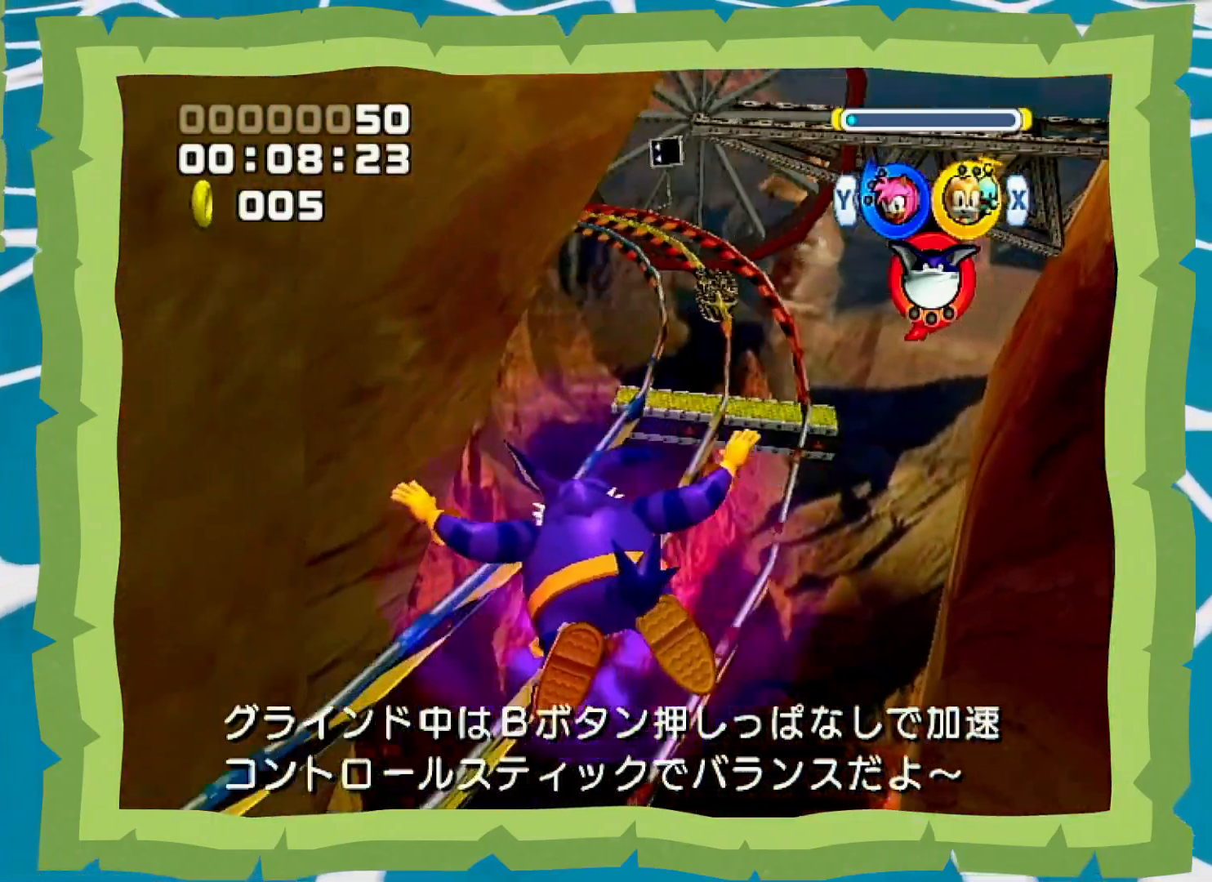
{"buttons": ["B", "Y"], "left_stick": "center", "right_stick": "center", "events": [[17, "left_stick", "up-left"], [167, "left_stick", "left"], [200, "A", "down"], [267, "A", "up"], [300, "left_stick", "center"], [433, "B", "down"], [433, "Y", "down"]]}
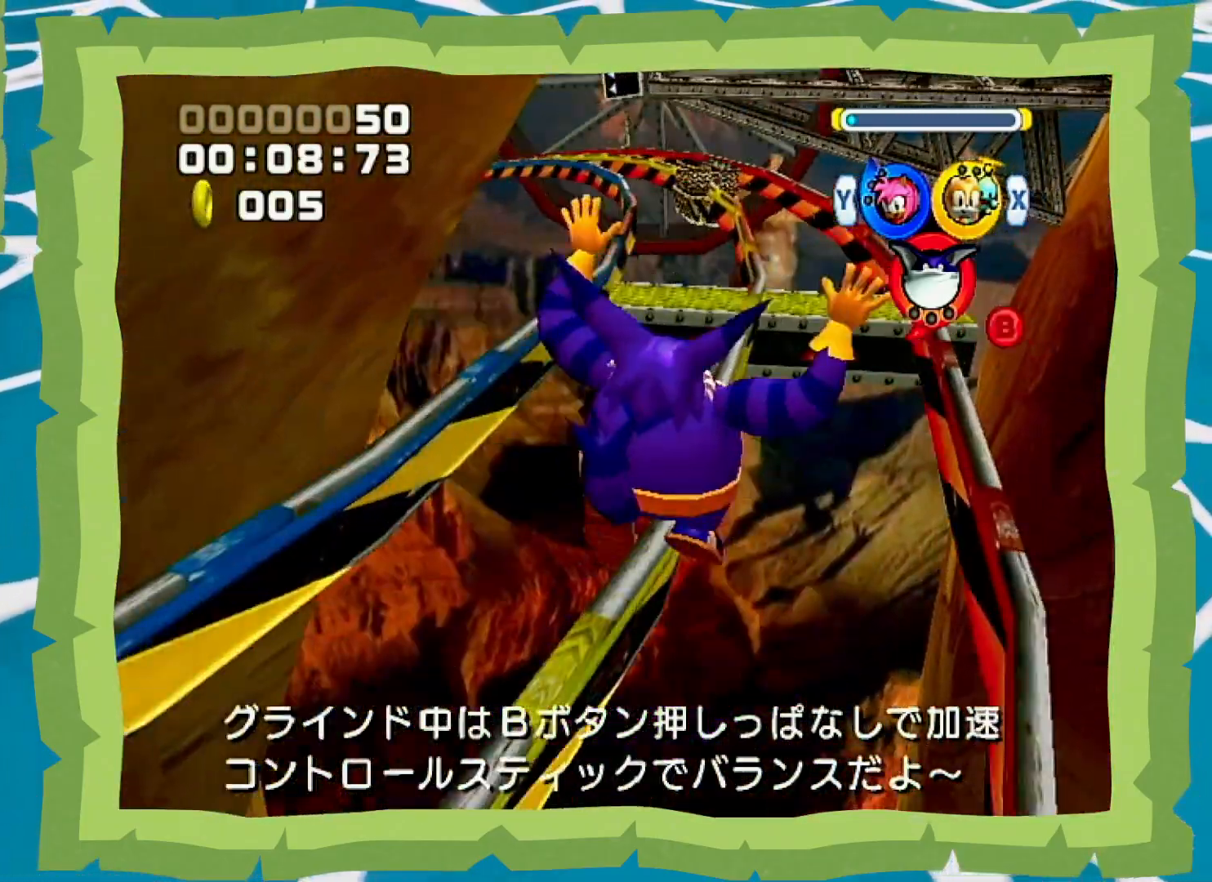
{"buttons": ["B"], "left_stick": "center", "right_stick": "center", "events": [[67, "Y", "up"], [150, "X", "down"], [217, "Y", "down"], [250, "X", "up"], [367, "Y", "up"]]}
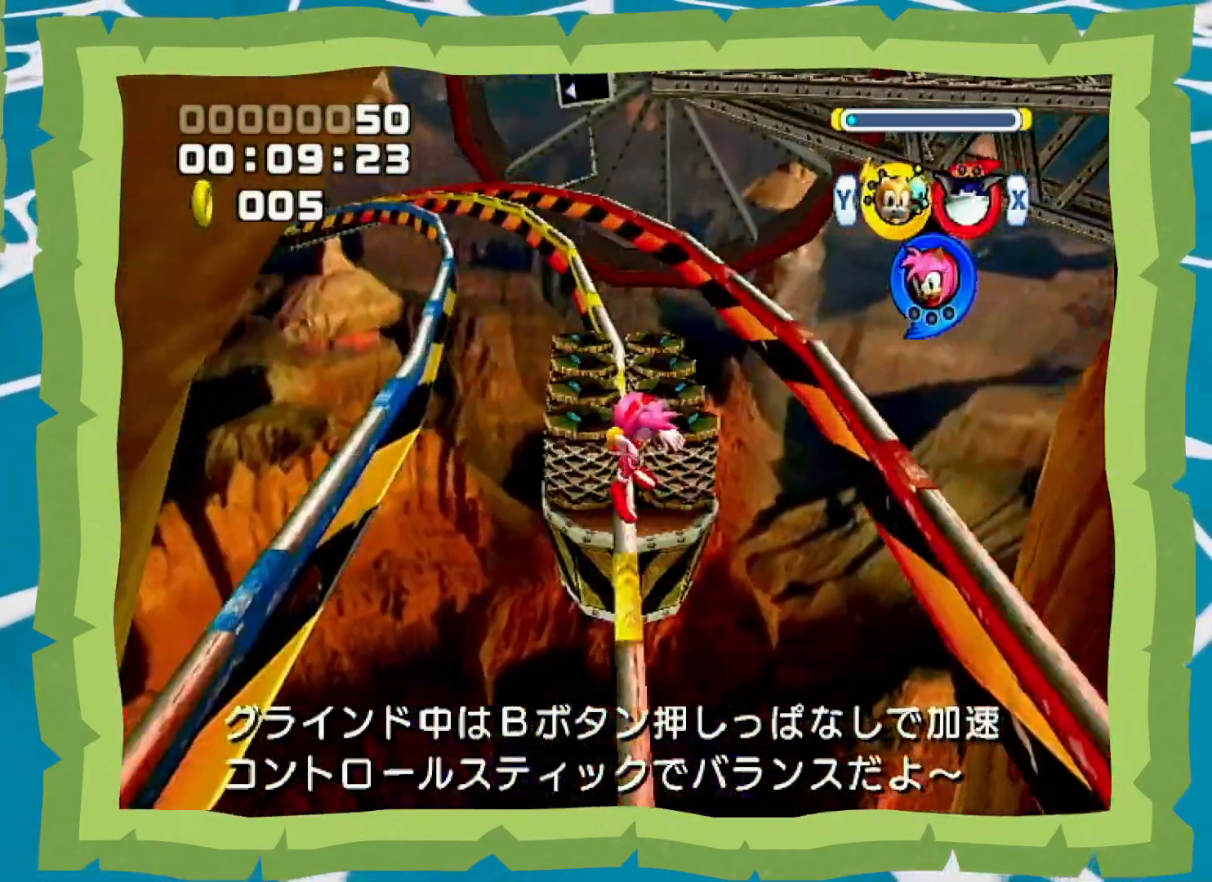
{"buttons": ["B"], "left_stick": "left", "right_stick": "center", "events": [[50, "X", "down"], [83, "left_stick", "left"], [117, "X", "up"], [117, "Y", "down"], [217, "Y", "up"]]}
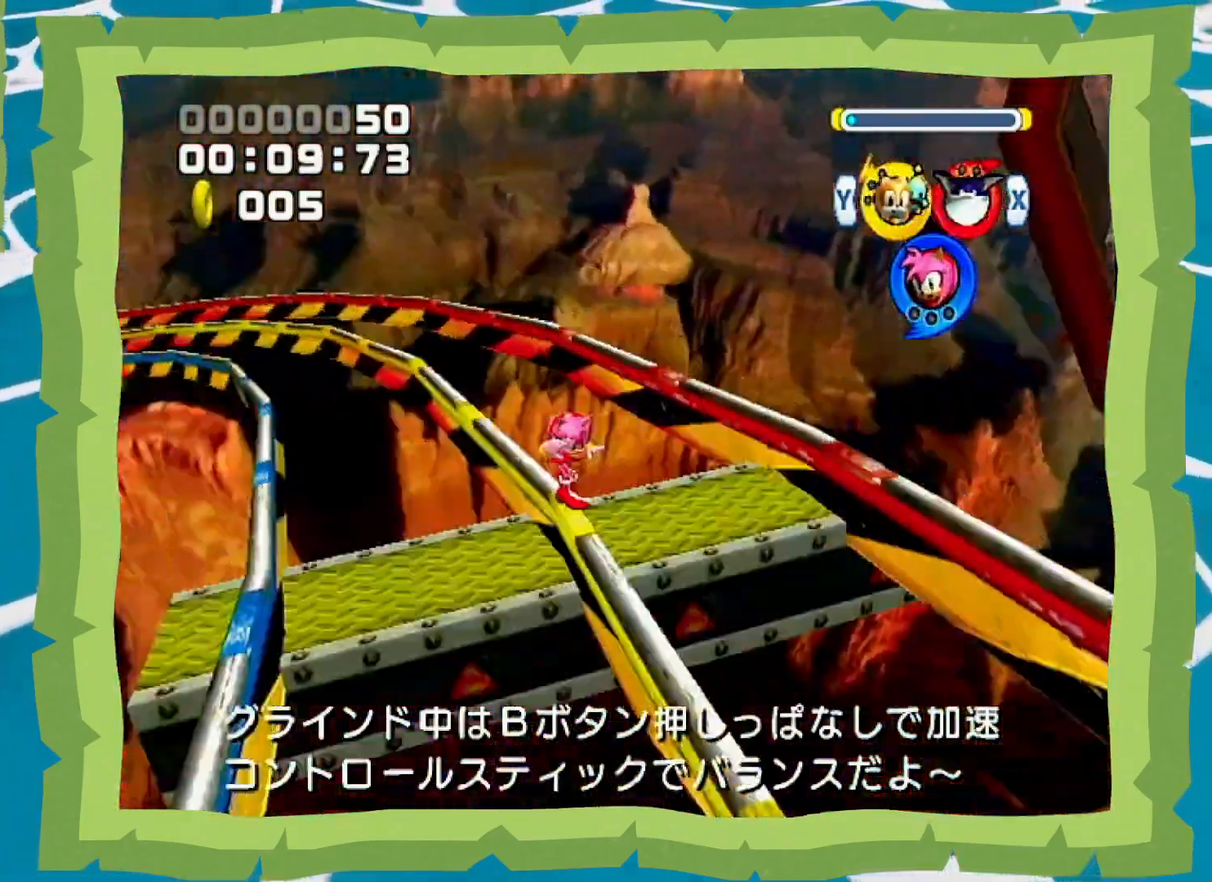
{"buttons": ["B"], "left_stick": "left", "right_stick": "center", "events": []}
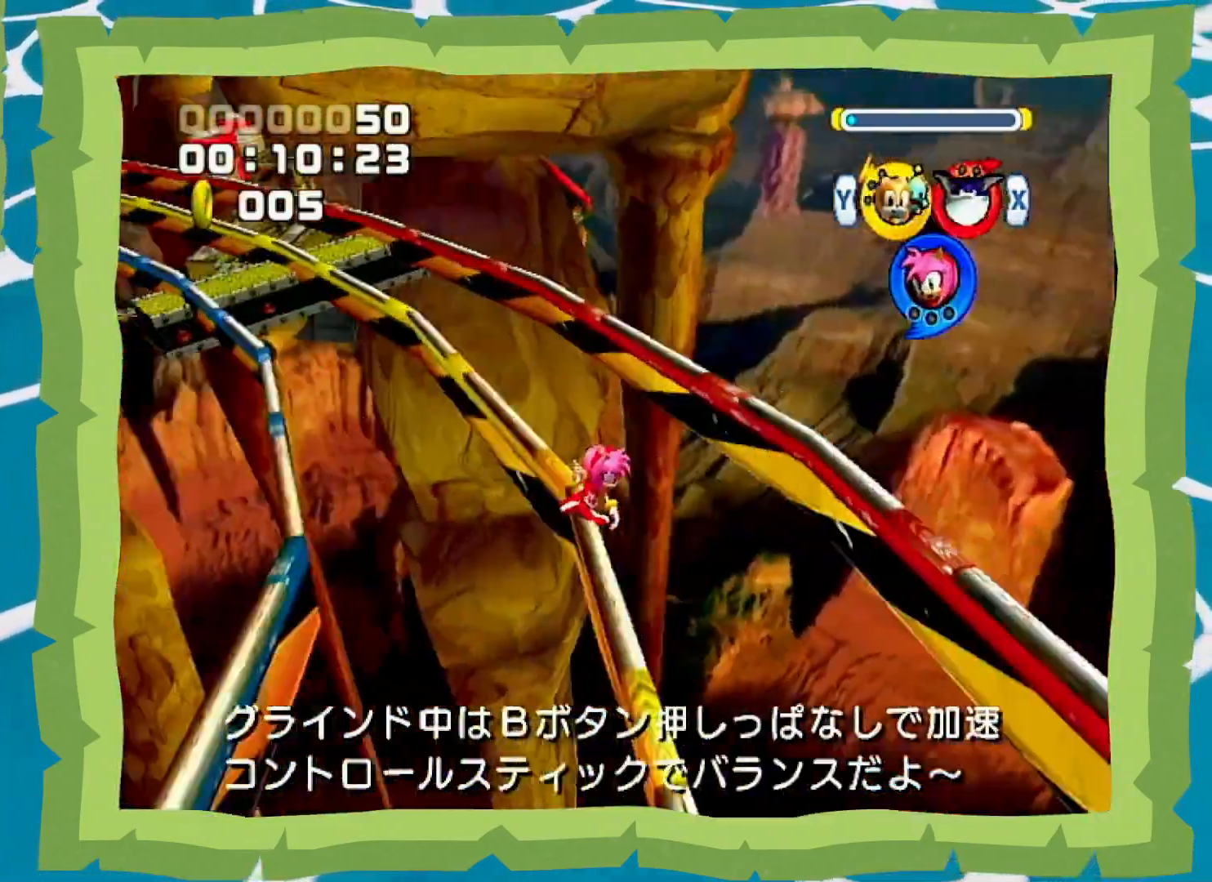
{"buttons": ["B"], "left_stick": "left", "right_stick": "center", "events": []}
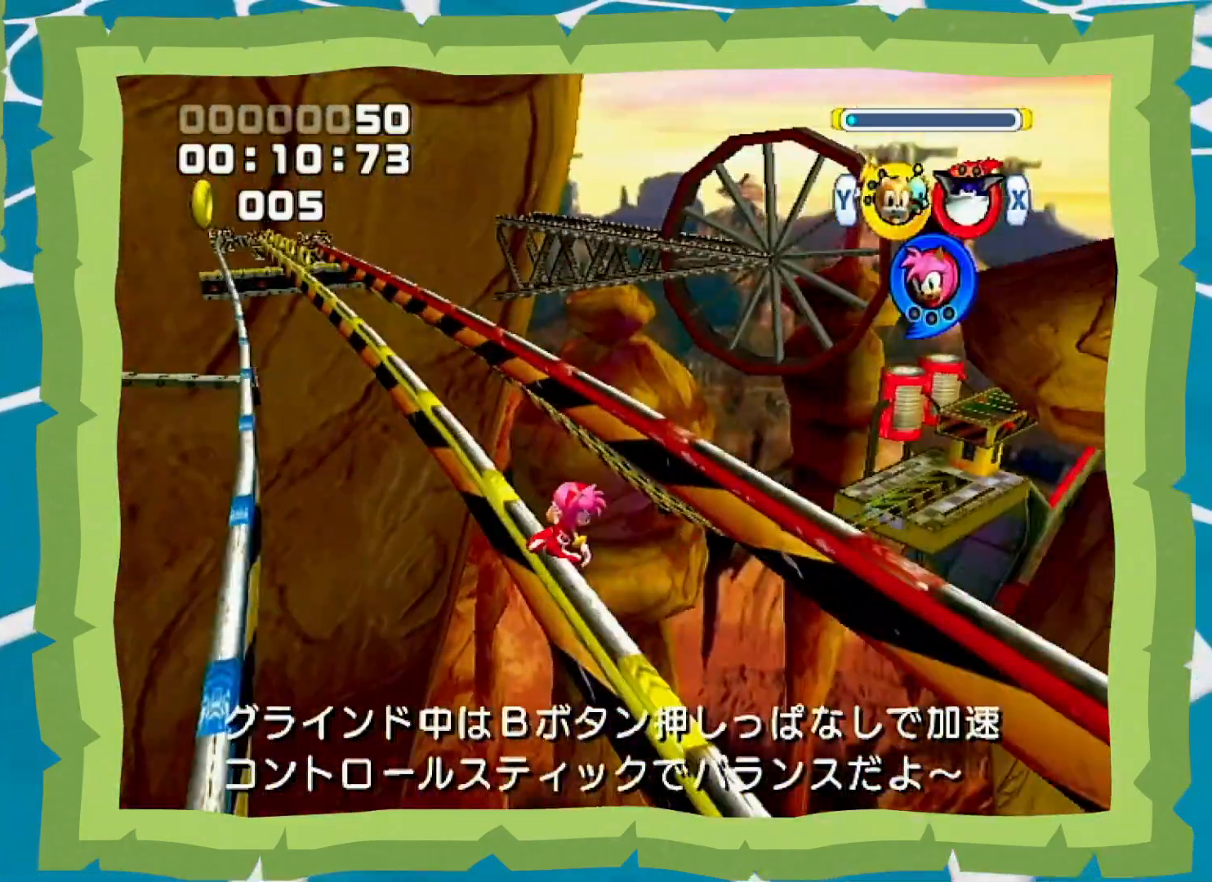
{"buttons": ["B"], "left_stick": "center", "right_stick": "center", "events": [[483, "left_stick", "center"]]}
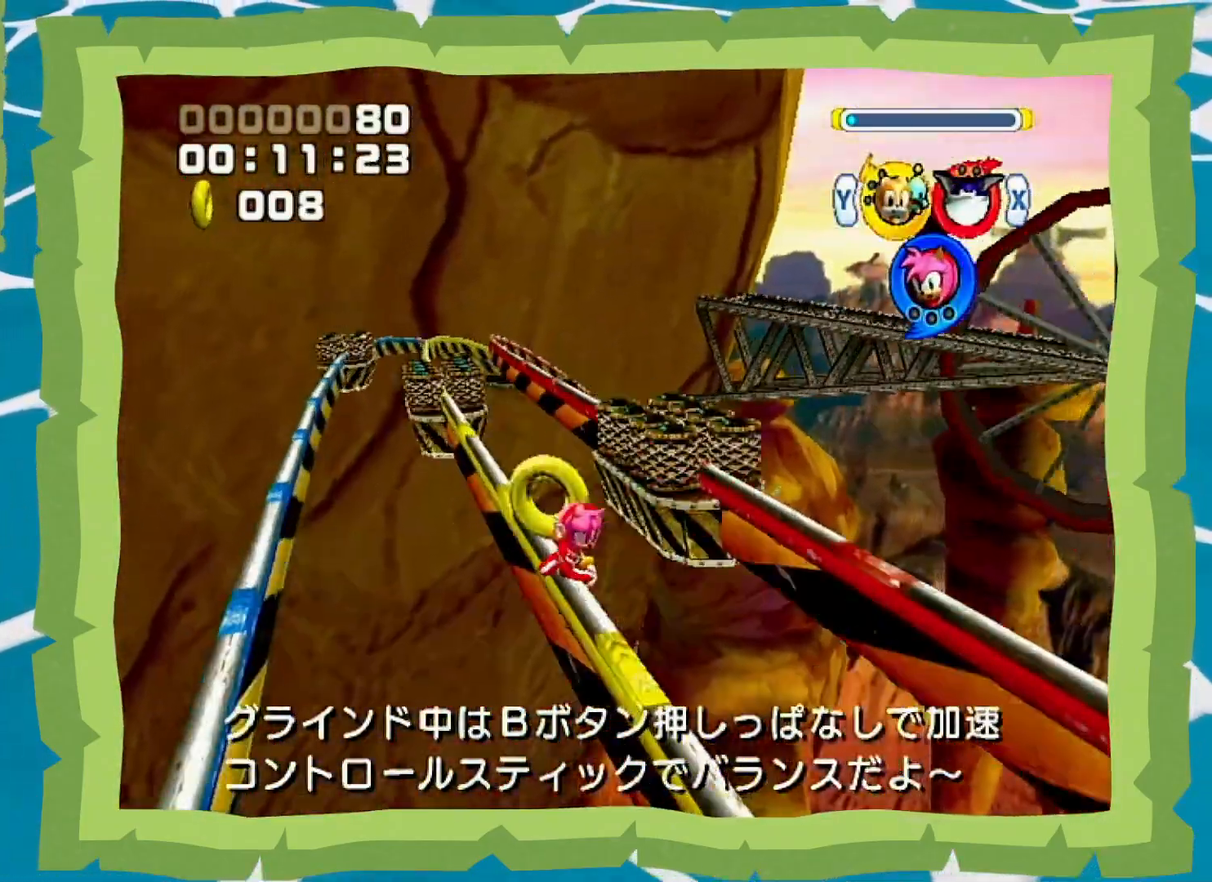
{"buttons": ["B"], "left_stick": "right", "right_stick": "center", "events": [[150, "X", "down"], [150, "left_stick", "right"], [217, "X", "up"], [217, "Y", "down"], [333, "Y", "up"]]}
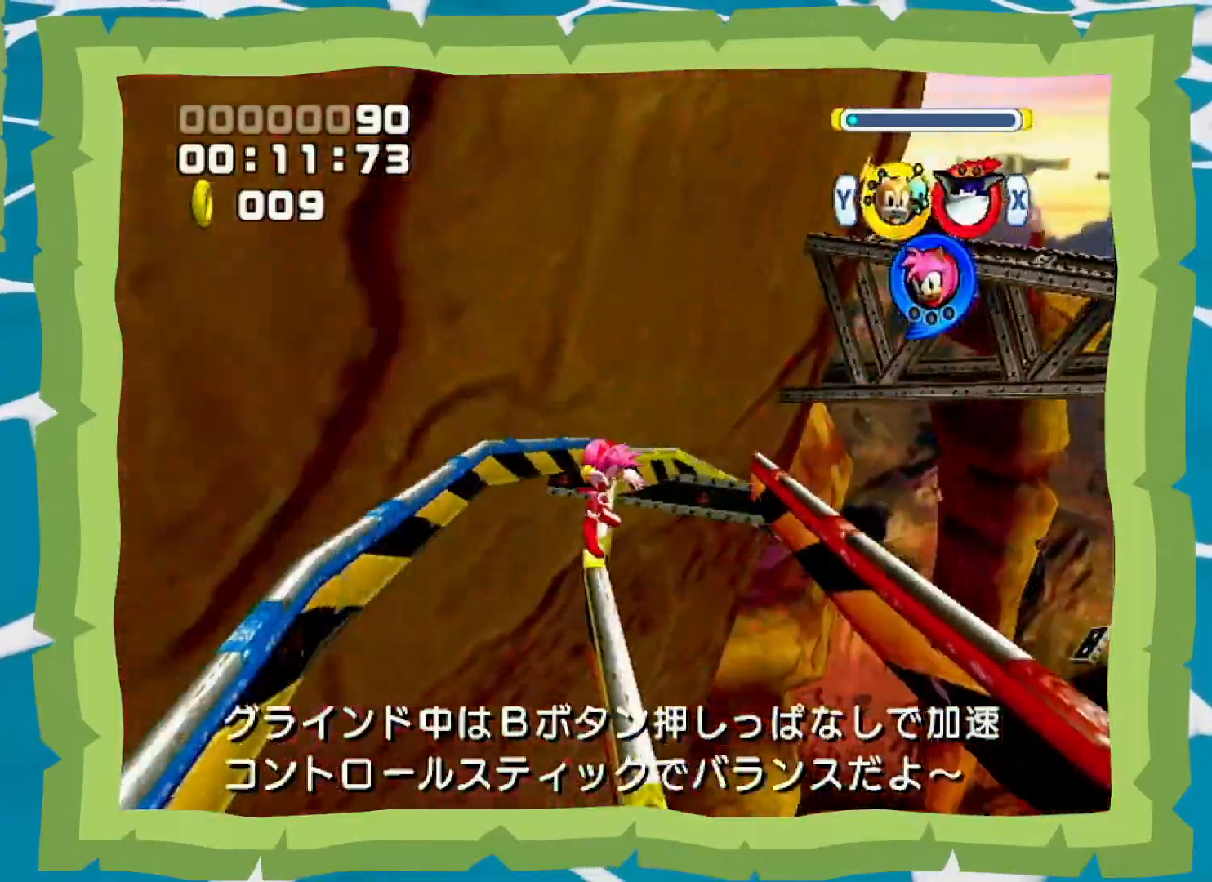
{"buttons": ["B"], "left_stick": "right", "right_stick": "center", "events": []}
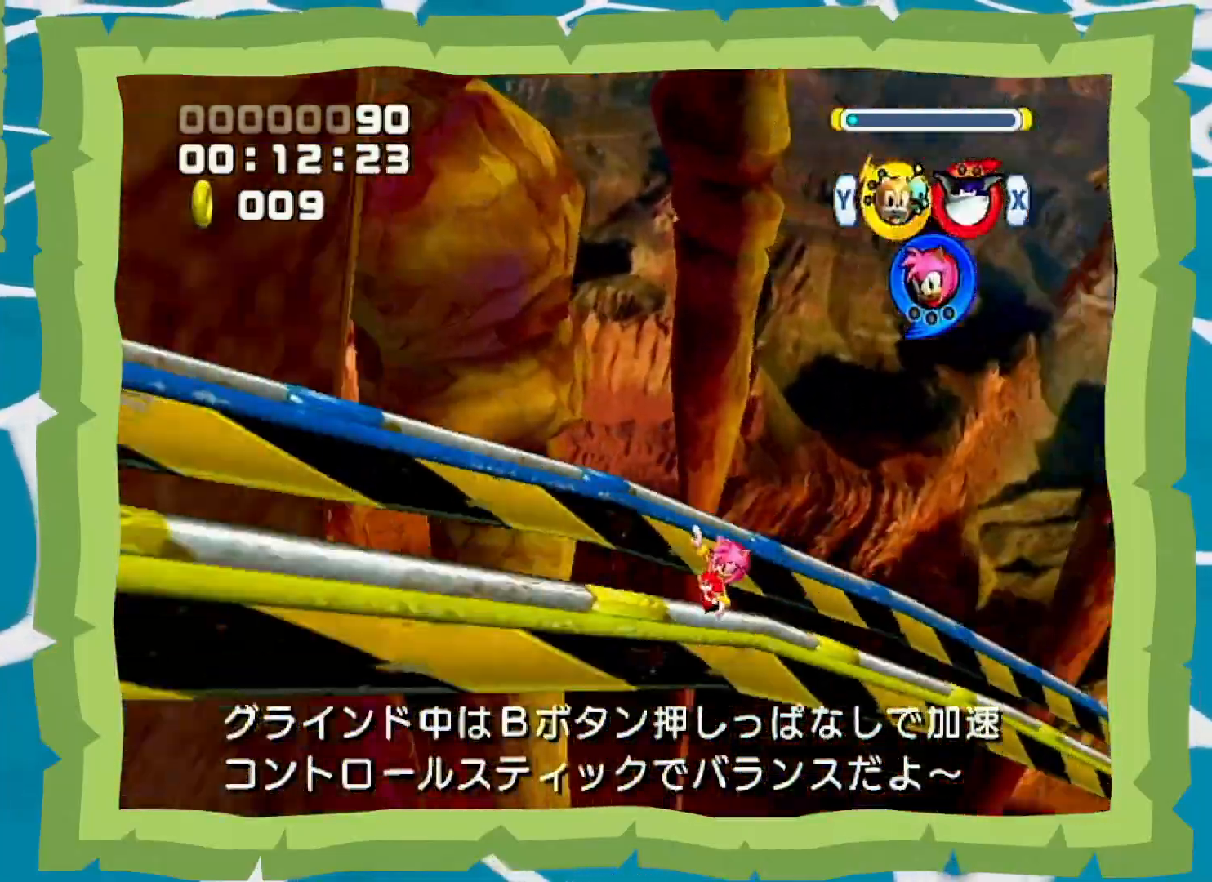
{"buttons": ["B"], "left_stick": "center", "right_stick": "center", "events": [[167, "left_stick", "center"], [300, "left_stick", "down-left"], [500, "left_stick", "center"]]}
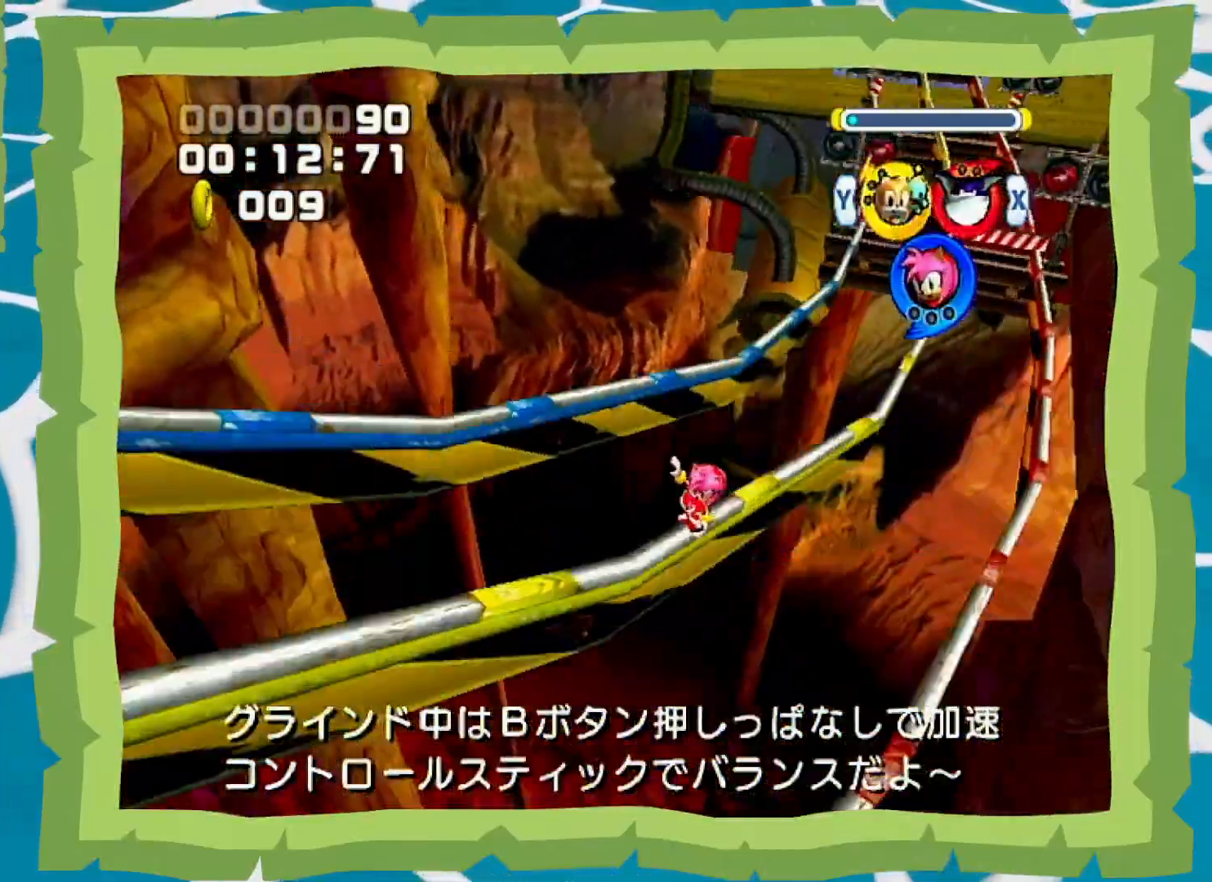
{"buttons": ["B", "Y"], "left_stick": "center", "right_stick": "center", "events": [[167, "X", "down"], [267, "X", "up"], [267, "Y", "down"], [367, "X", "down"], [367, "Y", "up"], [467, "X", "up"], [467, "Y", "down"]]}
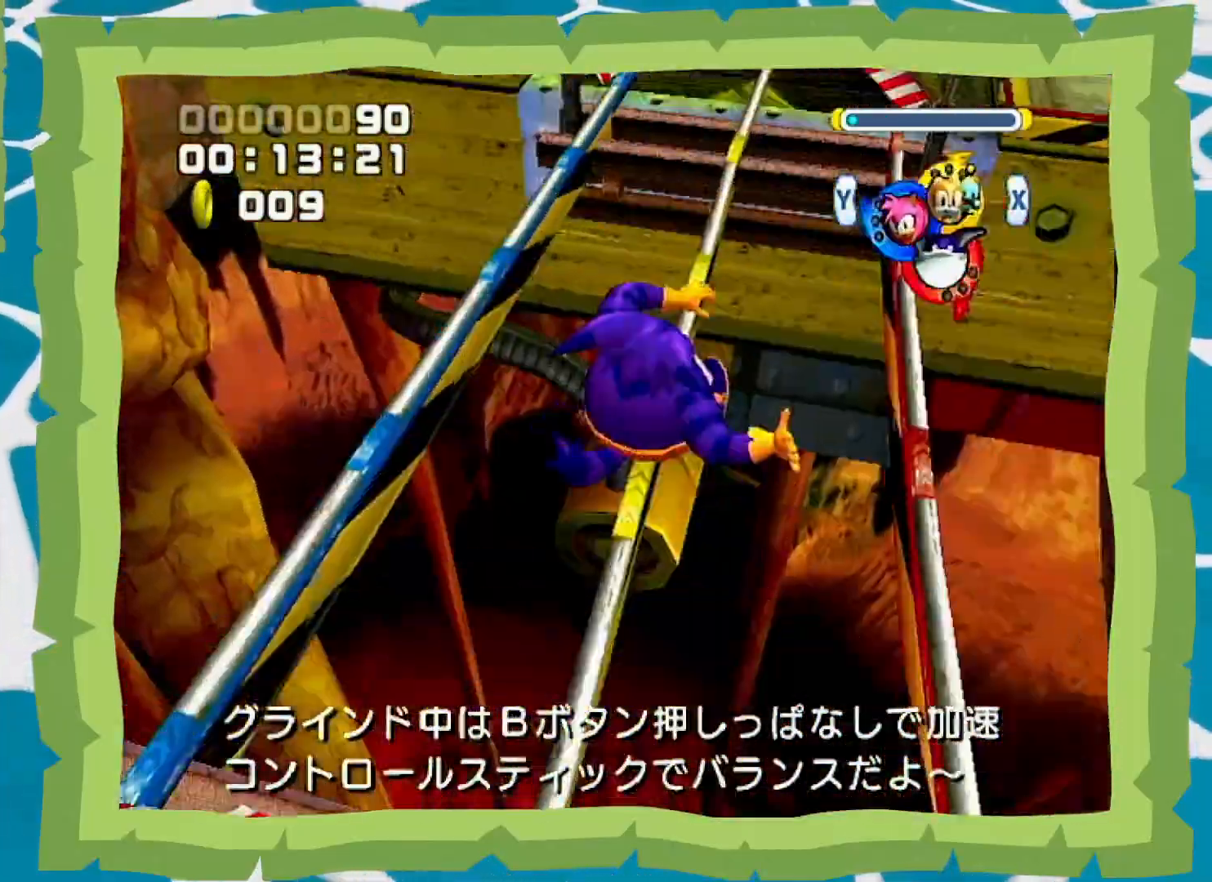
{"buttons": ["B"], "left_stick": "center", "right_stick": "center", "events": [[17, "X", "down"], [17, "Y", "up"], [150, "Y", "down"], [183, "Y", "up"], [250, "X", "up"], [250, "Y", "down"], [450, "Y", "up"]]}
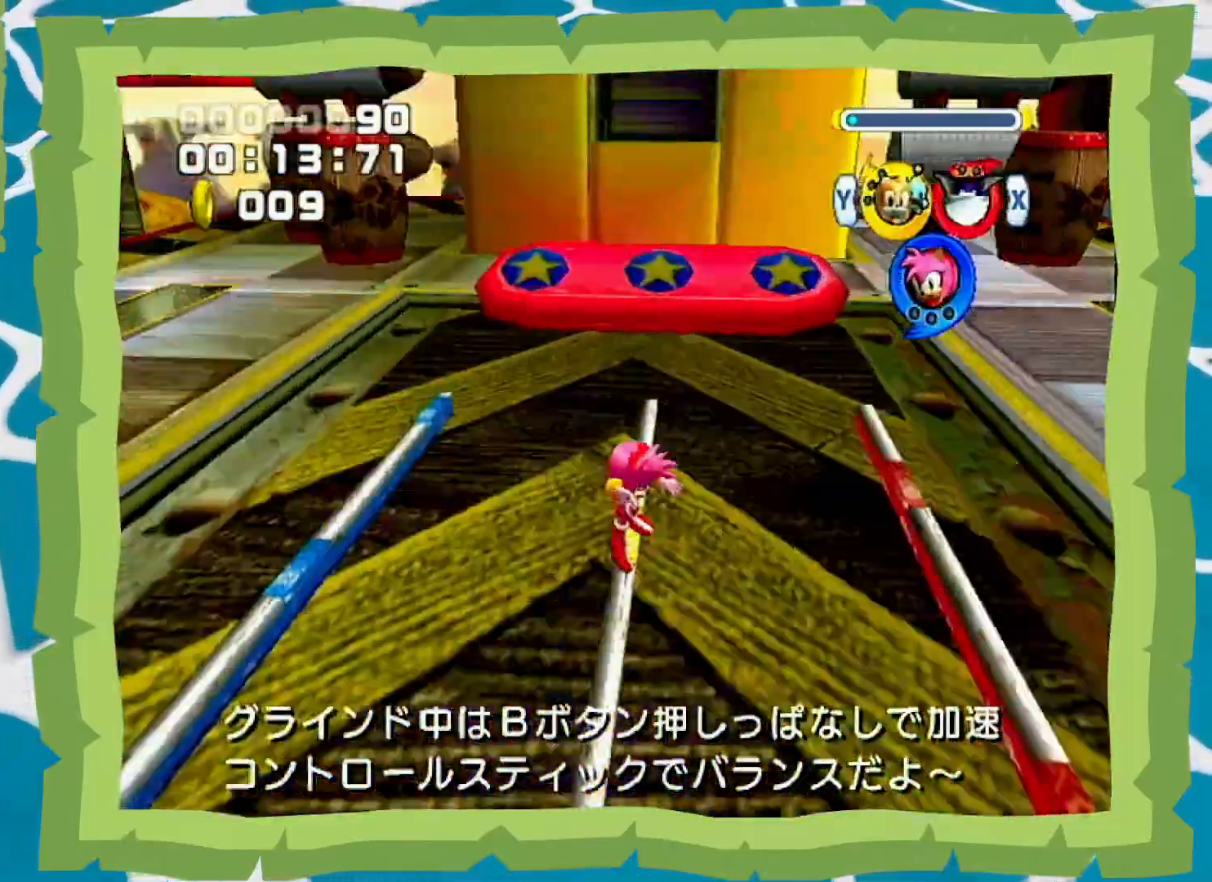
{"buttons": [], "left_stick": "up", "right_stick": "center", "events": [[50, "B", "up"], [50, "X", "down"], [117, "X", "up"], [250, "left_stick", "up"]]}
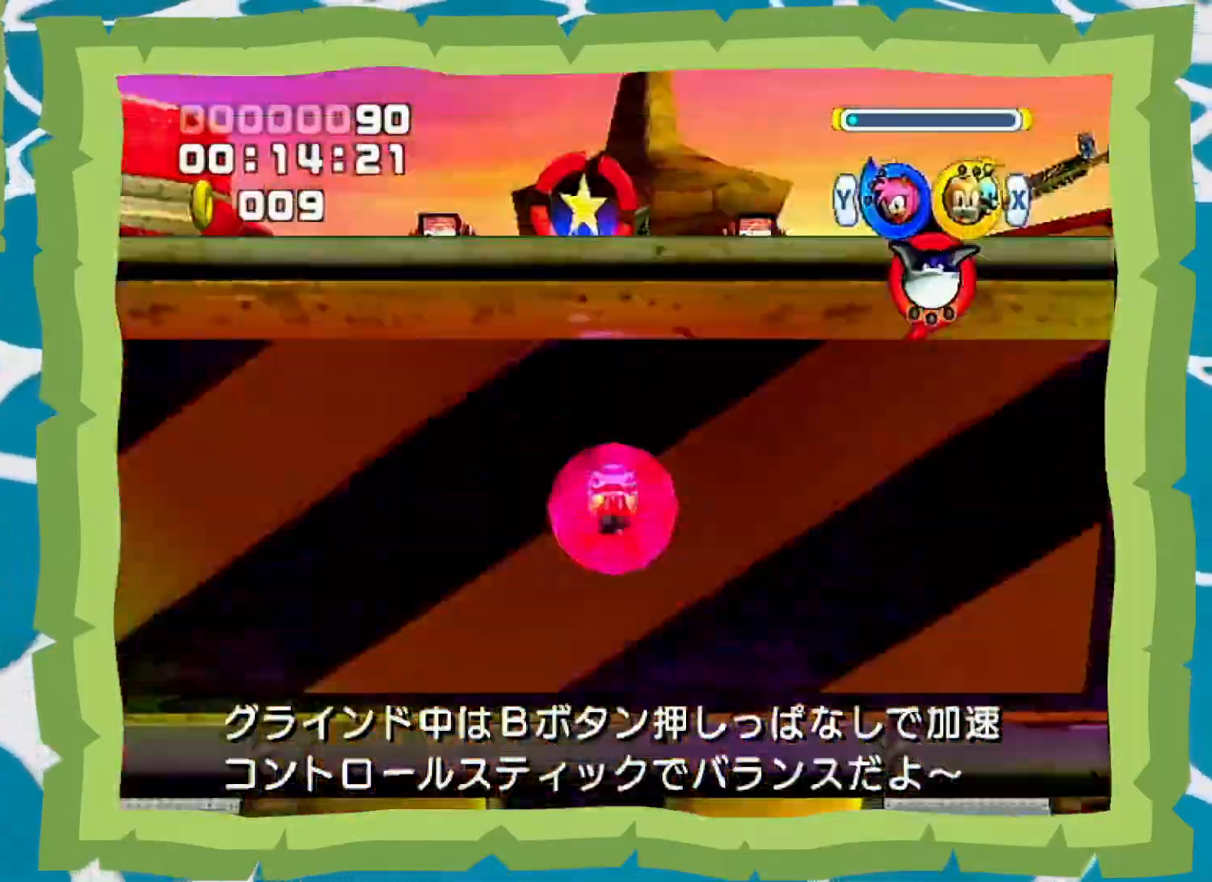
{"buttons": [], "left_stick": "up", "right_stick": "center", "events": [[200, "left_stick", "up-left"], [367, "left_stick", "up"]]}
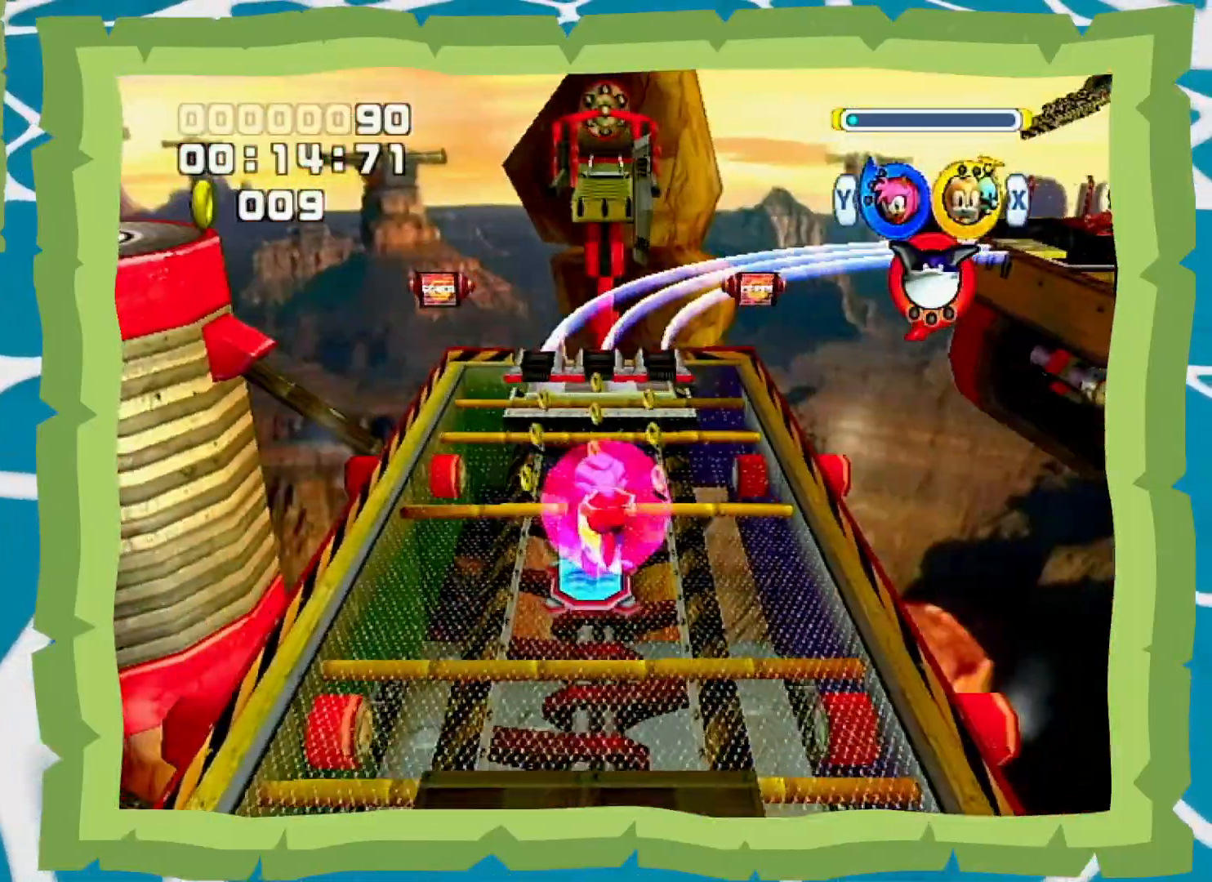
{"buttons": [], "left_stick": "up", "right_stick": "center", "events": []}